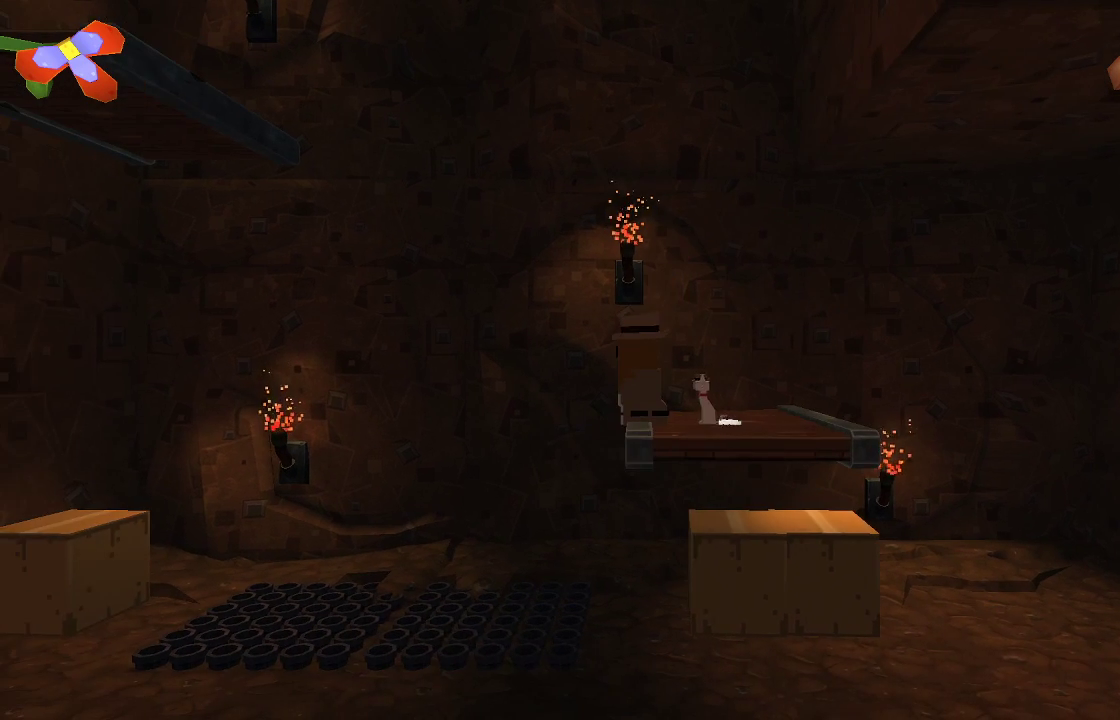
Gameplay with a controller (PlayStation layout); each line is a JSON object with the inputs held at the frame after it. "events" lists button and stick changes between this image and that frame as [ms after this image, input, new state], when the widget could be followed in between. Not read: R1.
{"buttons": ["CROSS"], "left_stick": "left", "right_stick": "center", "events": [[100, "left_stick", "left"], [267, "CROSS", "down"]]}
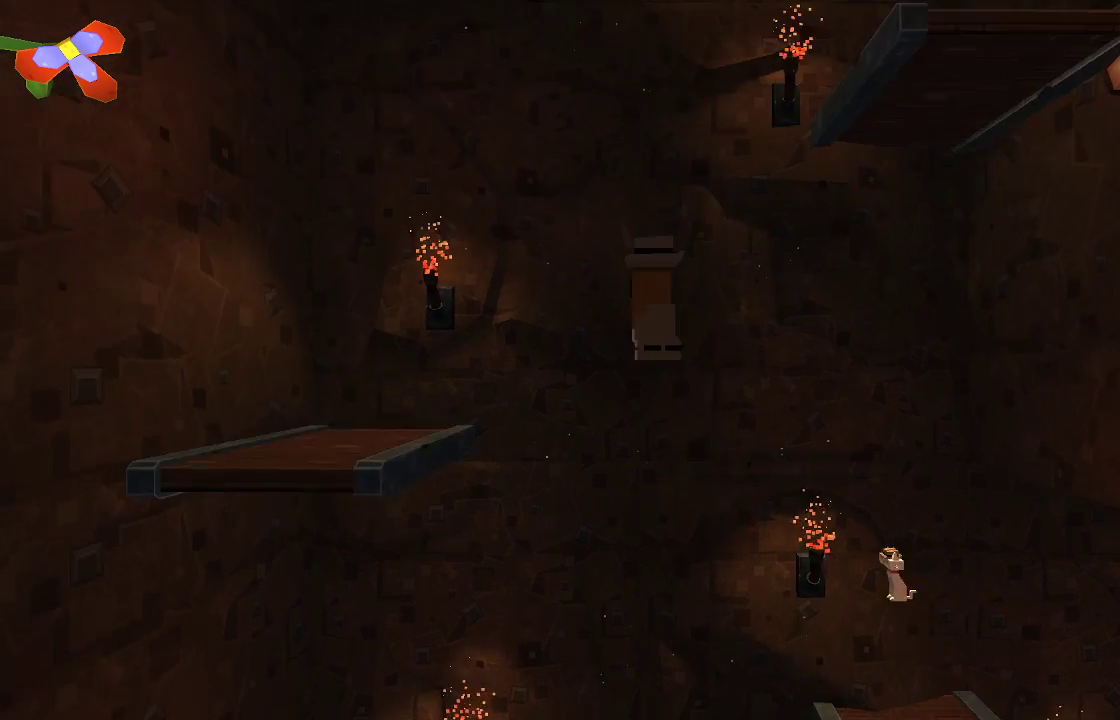
{"buttons": ["CROSS"], "left_stick": "center", "right_stick": "center", "events": [[467, "left_stick", "center"]]}
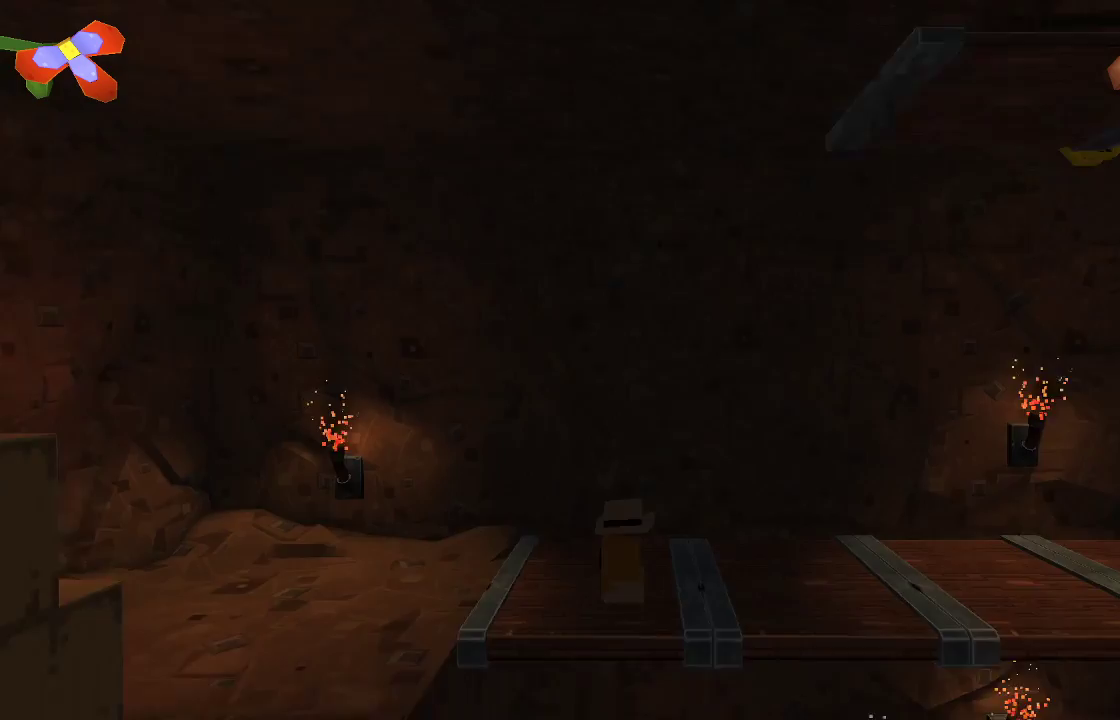
{"buttons": [], "left_stick": "center", "right_stick": "center", "events": [[400, "CROSS", "up"]]}
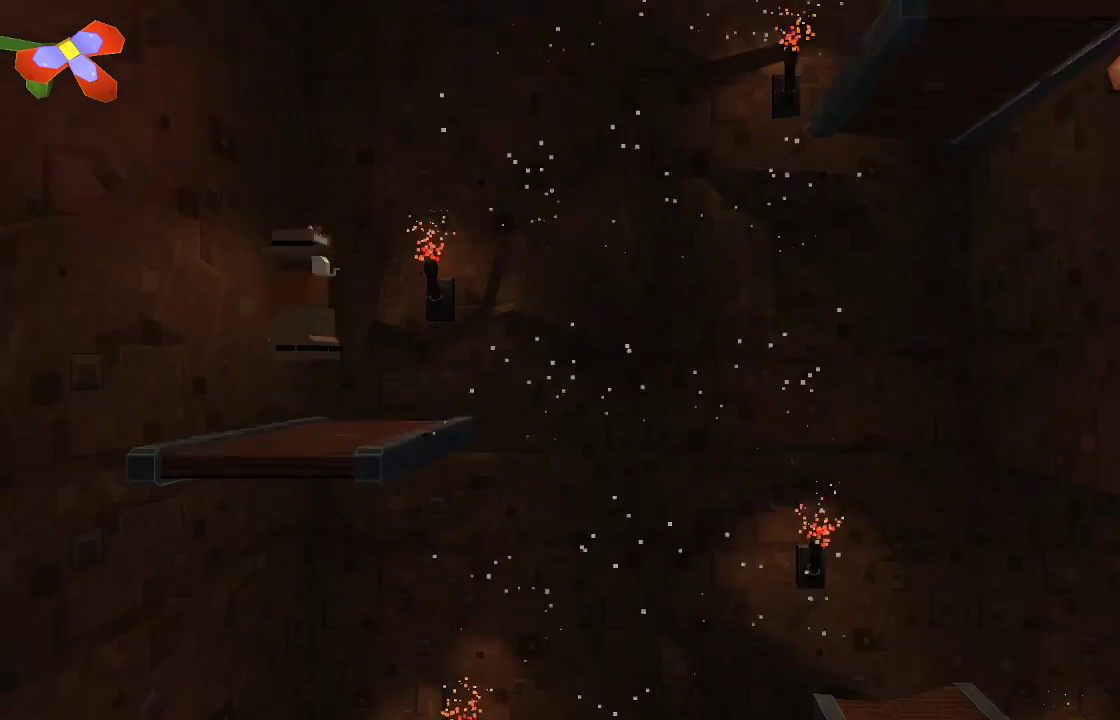
{"buttons": [], "left_stick": "right", "right_stick": "center", "events": [[500, "left_stick", "right"]]}
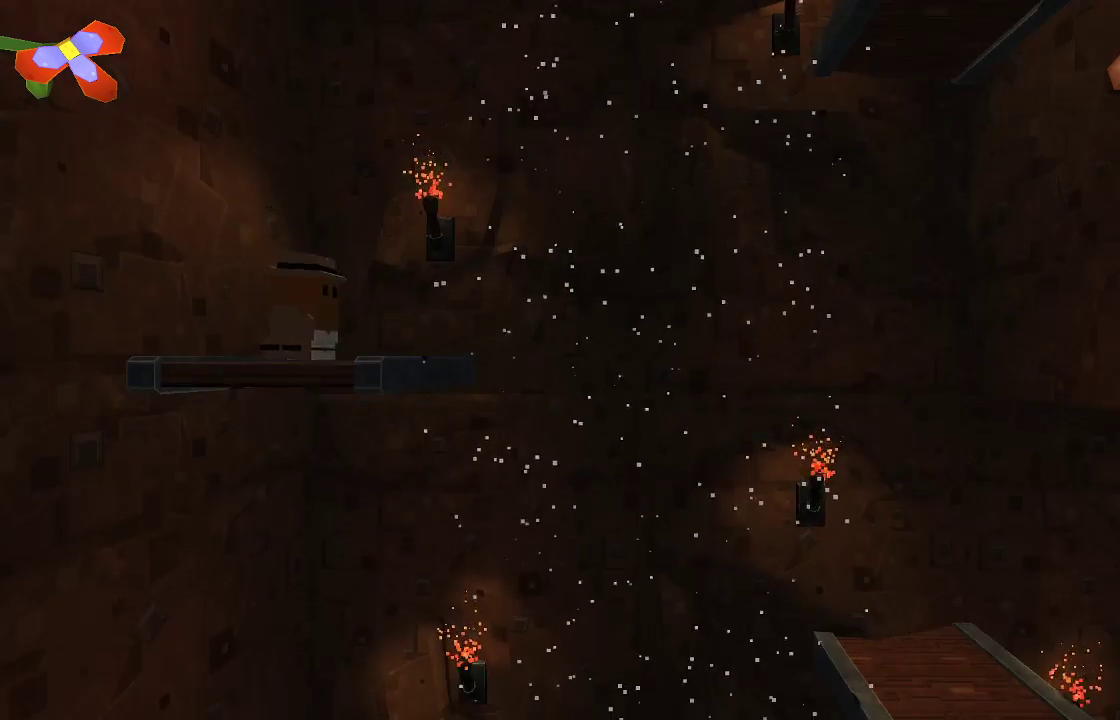
{"buttons": ["CROSS"], "left_stick": "right", "right_stick": "center", "events": [[133, "CROSS", "down"]]}
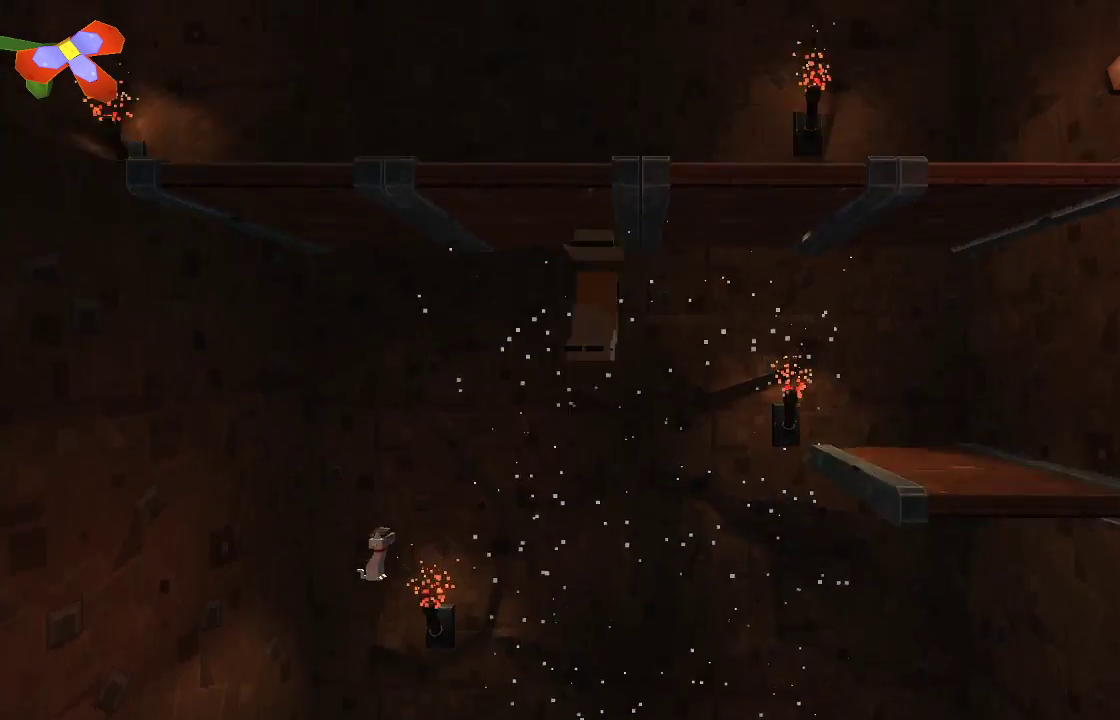
{"buttons": ["CROSS"], "left_stick": "right", "right_stick": "center", "events": []}
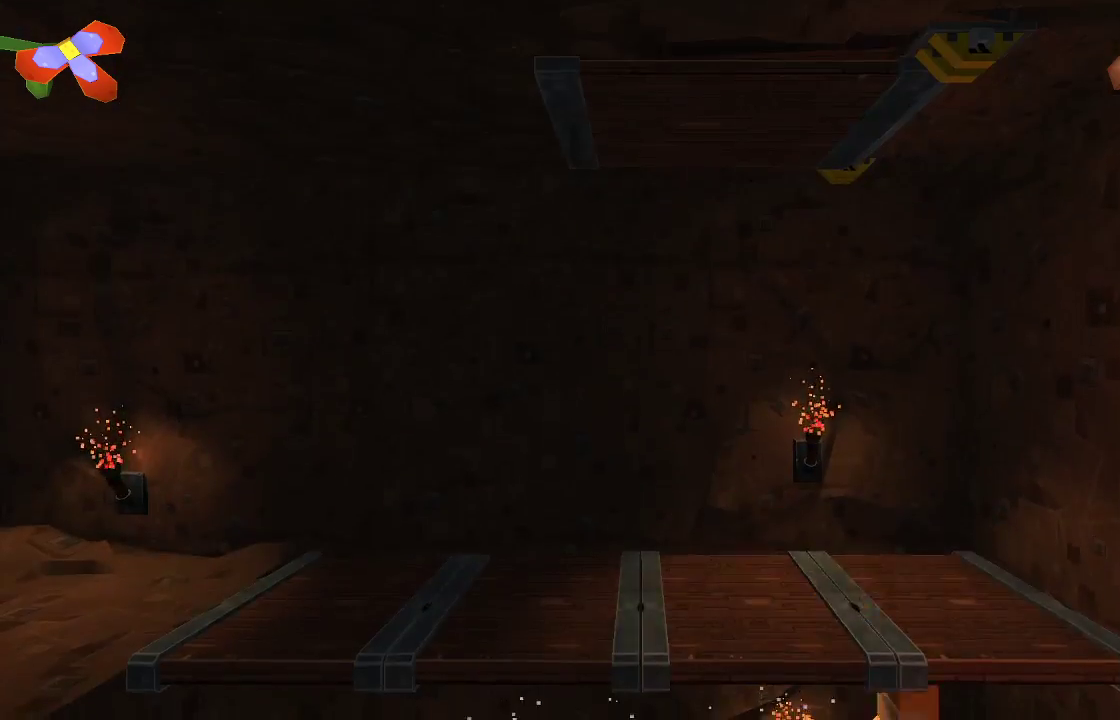
{"buttons": ["CROSS"], "left_stick": "left", "right_stick": "center", "events": [[67, "CROSS", "up"], [333, "left_stick", "center"], [367, "CROSS", "down"], [500, "left_stick", "left"]]}
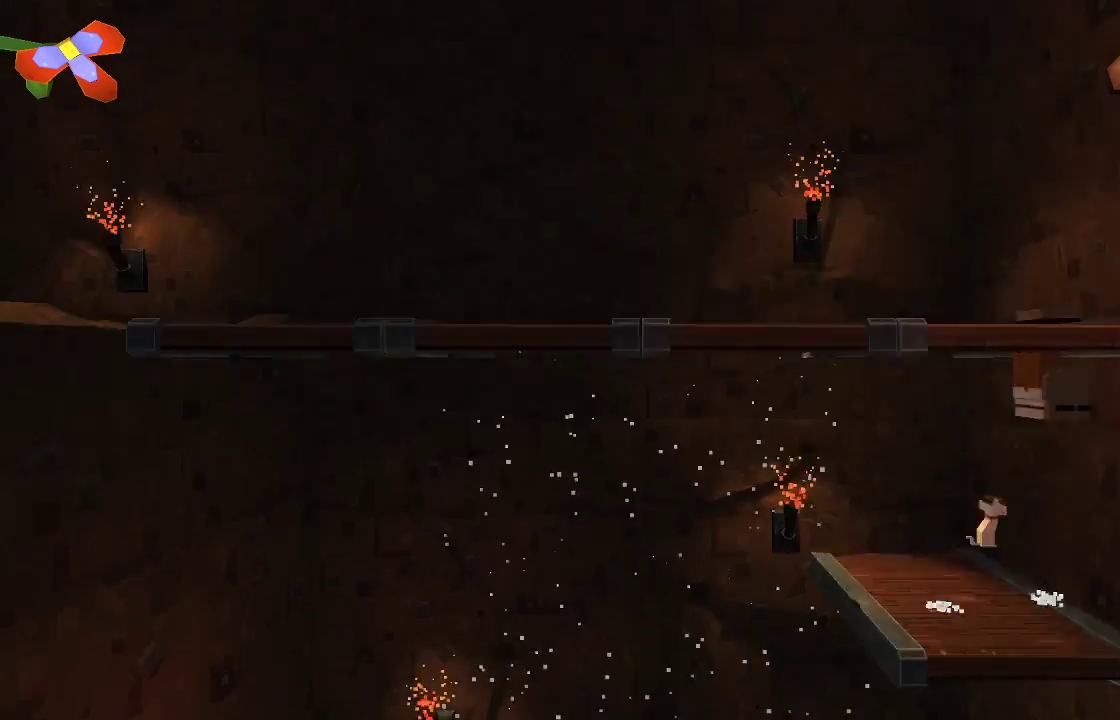
{"buttons": [], "left_stick": "up-left", "right_stick": "center", "events": [[33, "left_stick", "up-left"], [367, "CROSS", "up"]]}
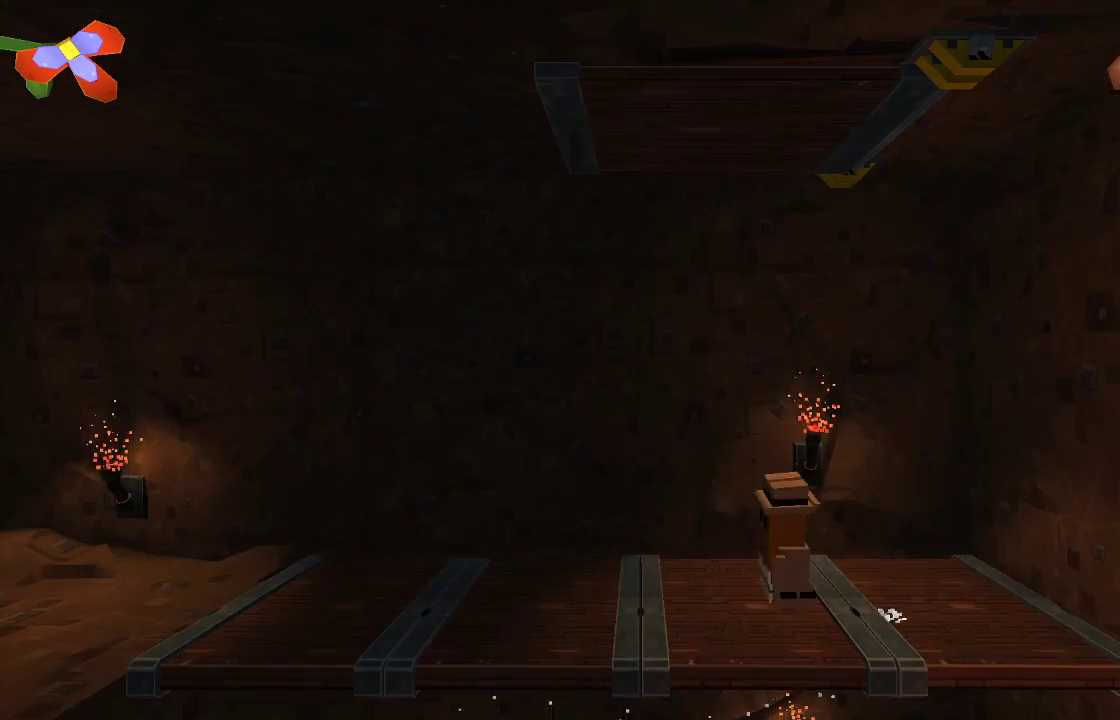
{"buttons": [], "left_stick": "center", "right_stick": "center", "events": [[400, "left_stick", "up-right"], [500, "left_stick", "center"]]}
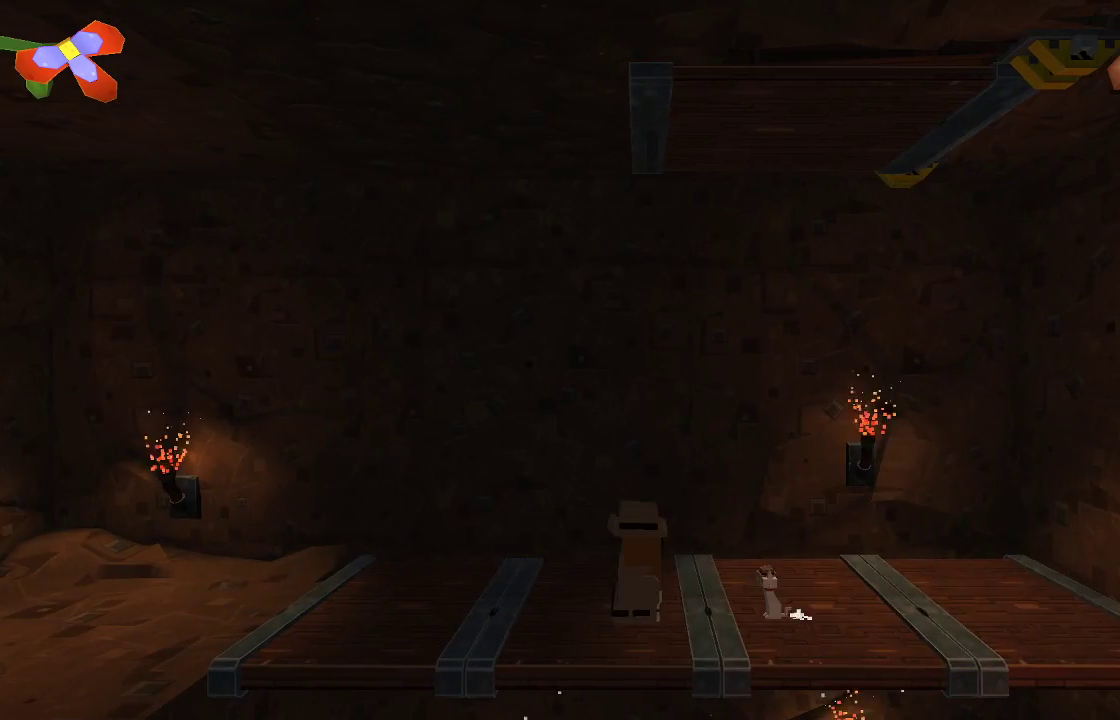
{"buttons": [], "left_stick": "up-right", "right_stick": "up", "events": [[67, "right_stick", "up"], [400, "left_stick", "up-right"]]}
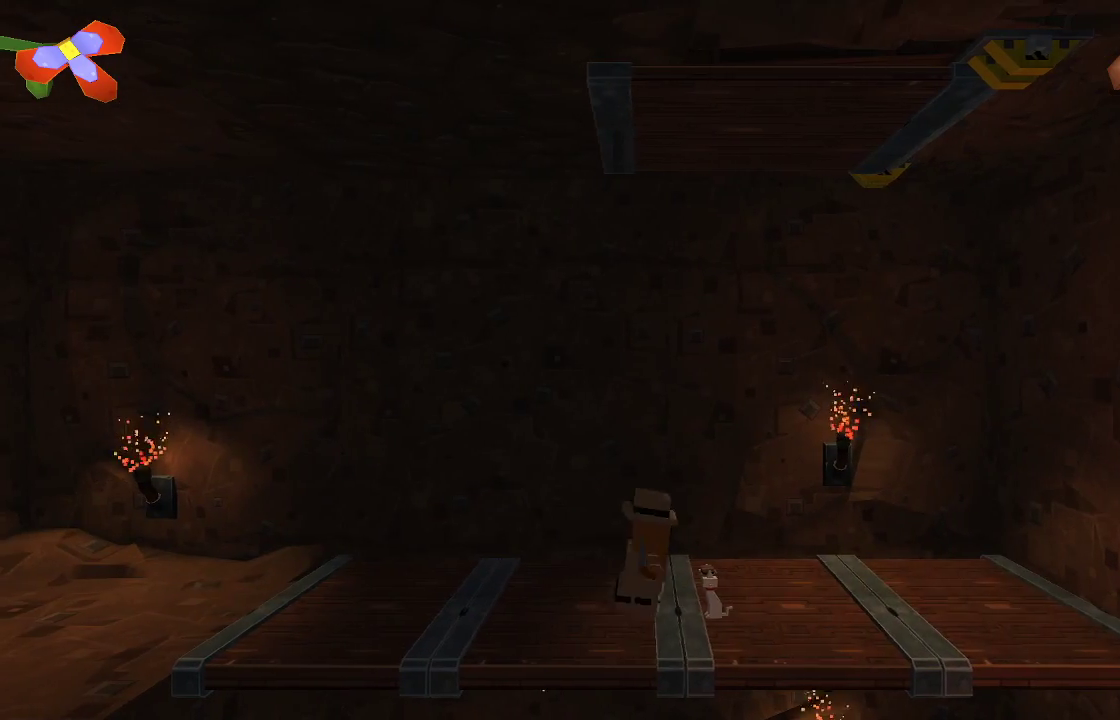
{"buttons": ["R2"], "left_stick": "center", "right_stick": "up", "events": [[33, "left_stick", "center"], [133, "R2", "down"]]}
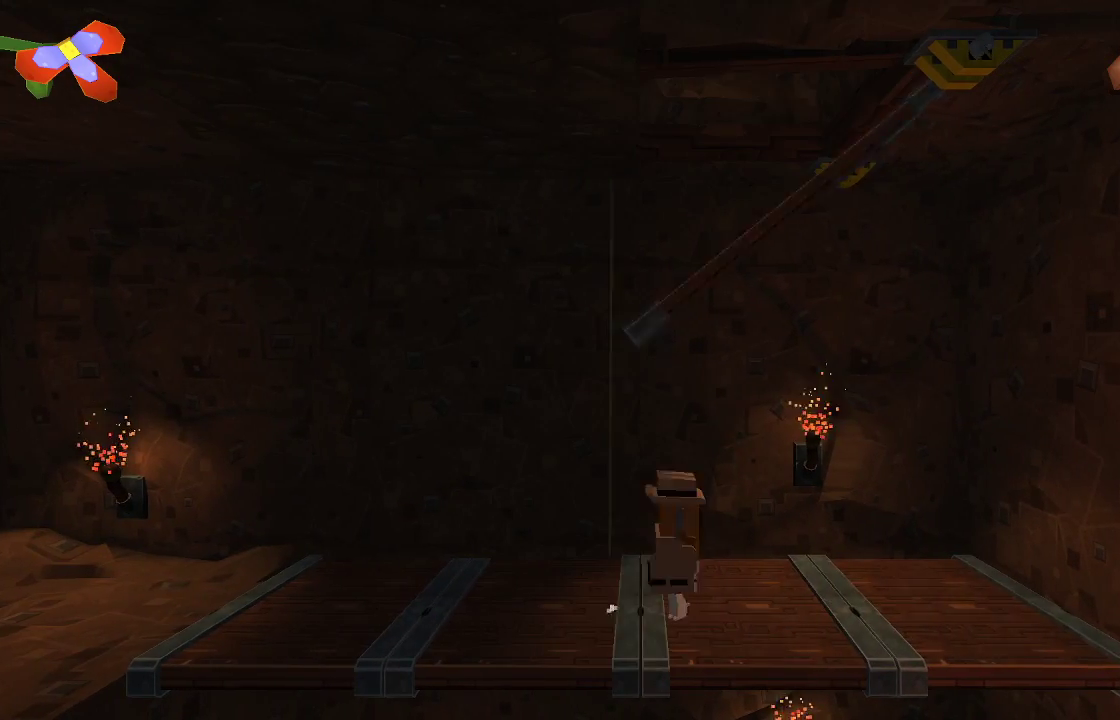
{"buttons": [], "left_stick": "center", "right_stick": "center", "events": [[300, "R2", "up"], [300, "right_stick", "center"]]}
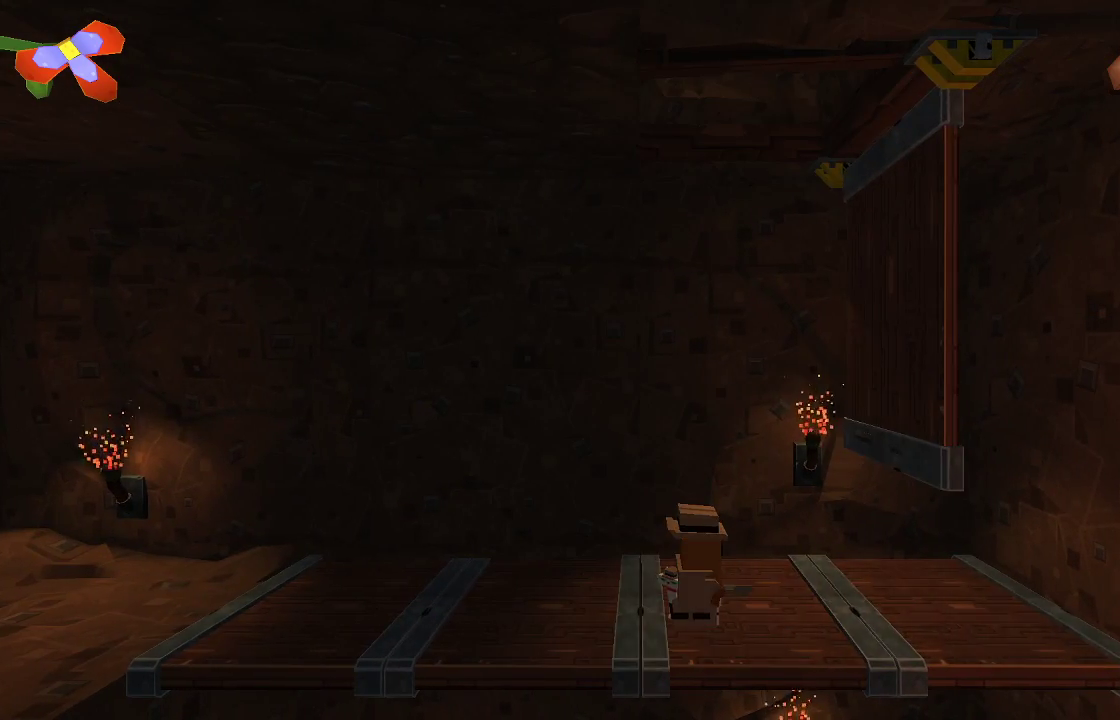
{"buttons": ["CROSS"], "left_stick": "right", "right_stick": "center", "events": [[333, "CROSS", "down"], [333, "left_stick", "right"]]}
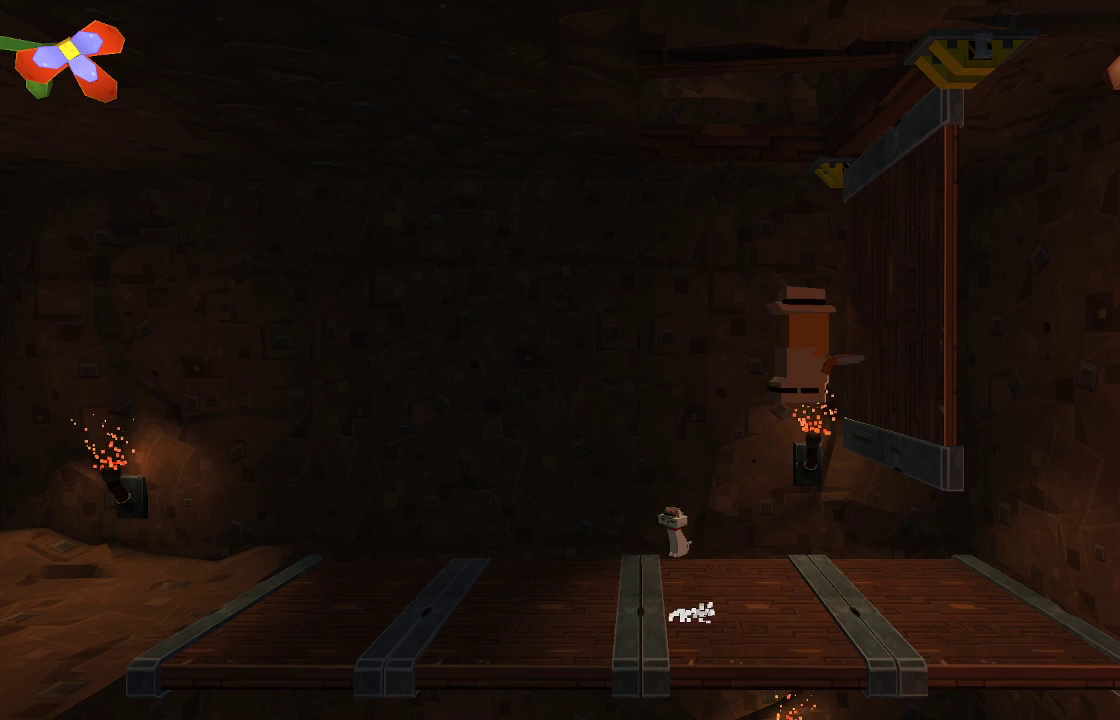
{"buttons": ["CROSS"], "left_stick": "up", "right_stick": "center", "events": [[267, "left_stick", "up"], [333, "CROSS", "up"], [400, "CROSS", "down"]]}
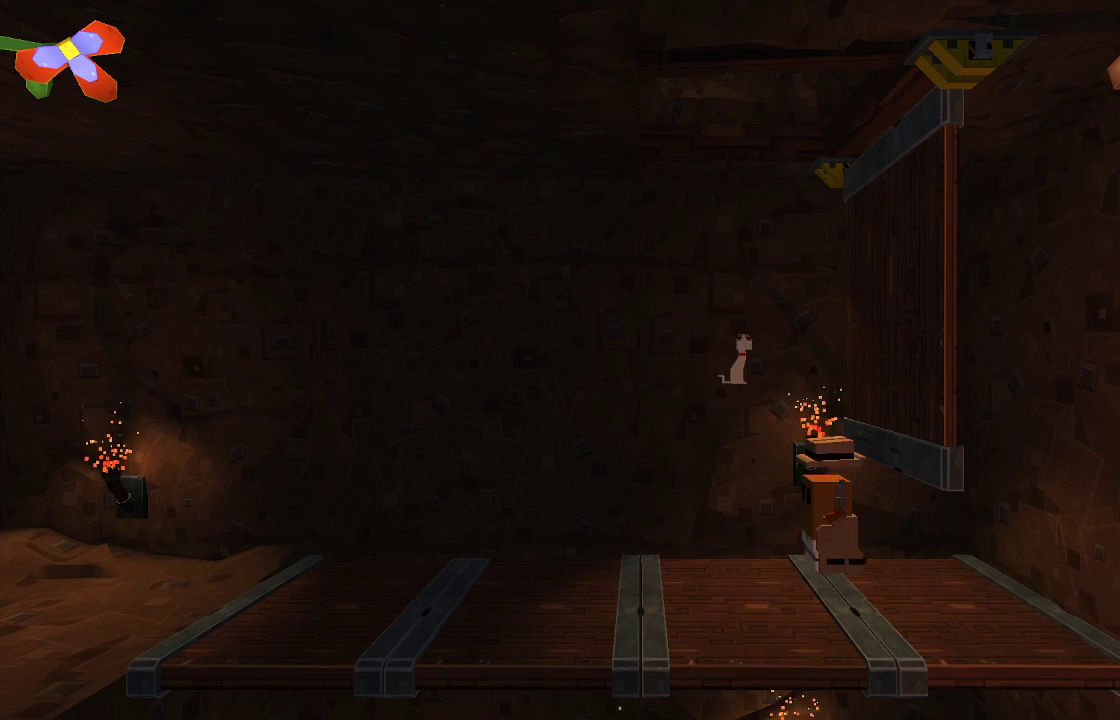
{"buttons": [], "left_stick": "center", "right_stick": "center", "events": [[100, "left_stick", "up-left"], [300, "CROSS", "up"], [367, "left_stick", "center"]]}
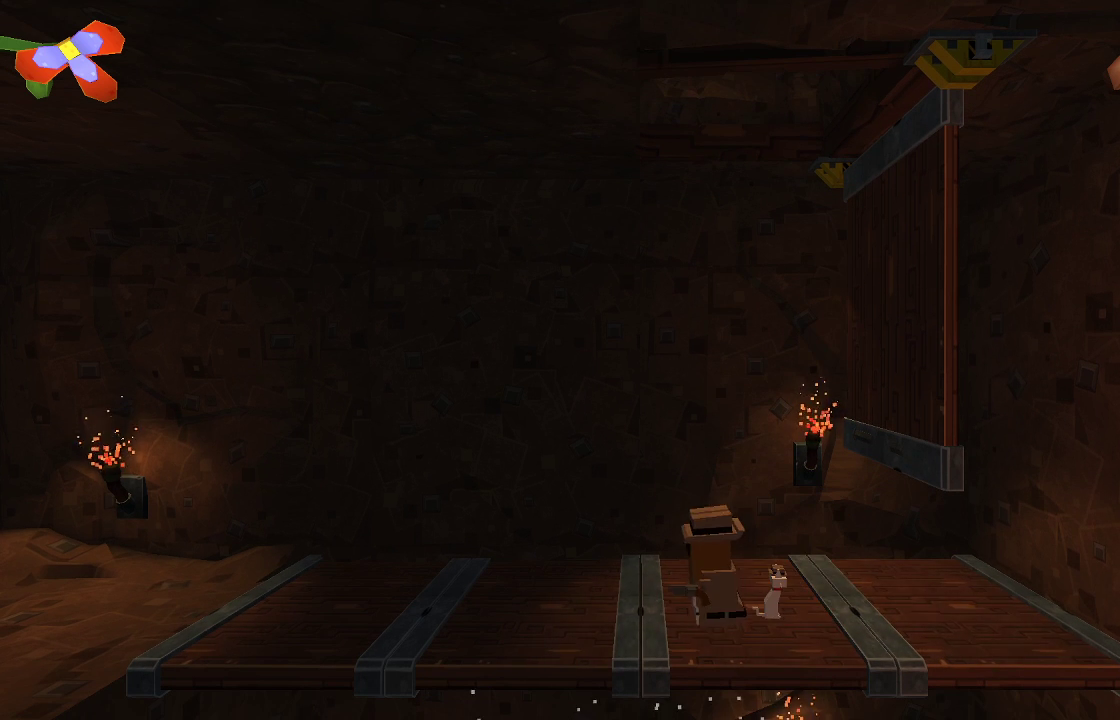
{"buttons": [], "left_stick": "center", "right_stick": "center", "events": [[67, "left_stick", "right"], [167, "left_stick", "center"]]}
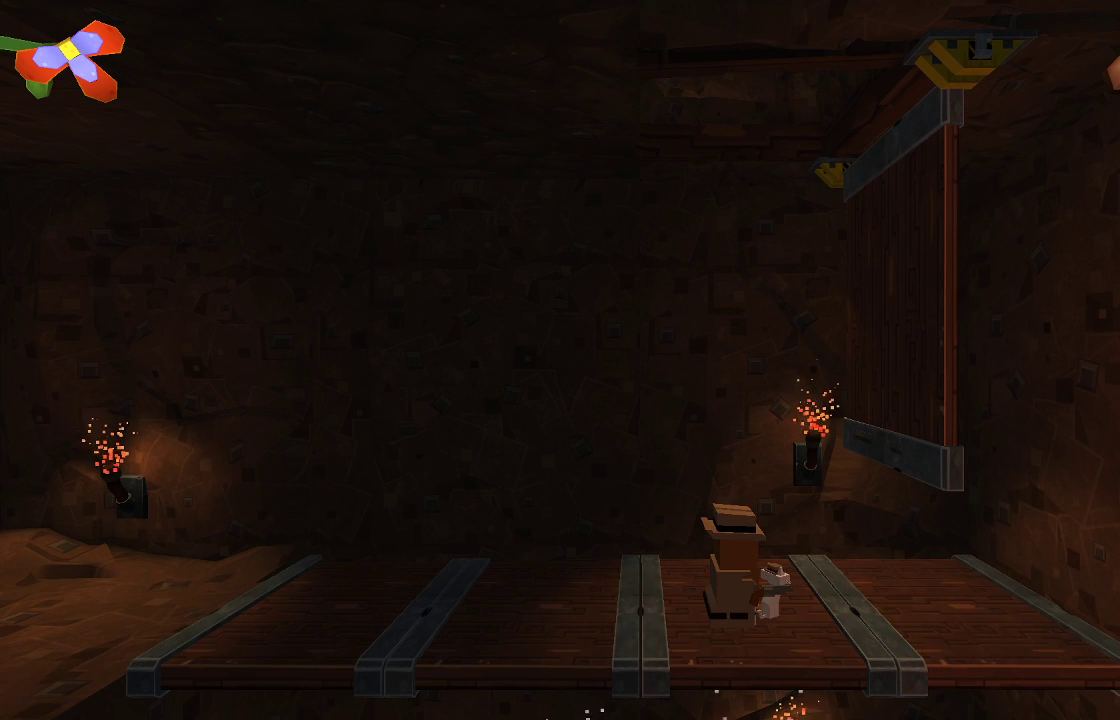
{"buttons": [], "left_stick": "center", "right_stick": "center", "events": []}
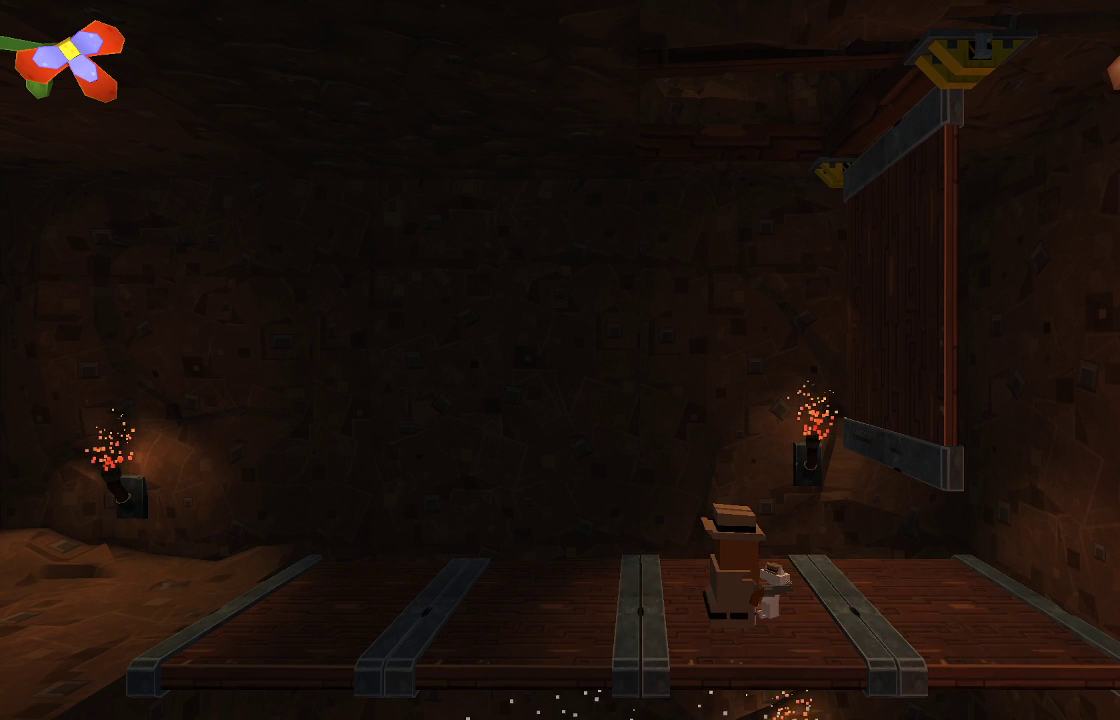
{"buttons": [], "left_stick": "center", "right_stick": "center", "events": []}
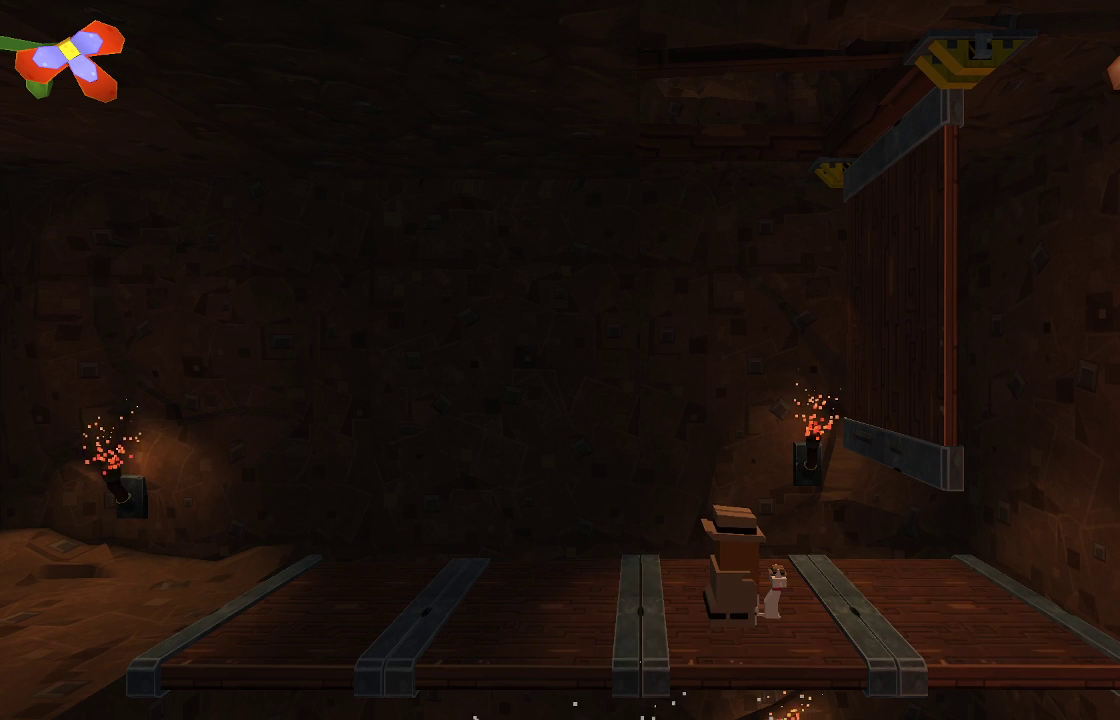
{"buttons": [], "left_stick": "center", "right_stick": "center", "events": [[133, "left_stick", "left"], [433, "left_stick", "center"]]}
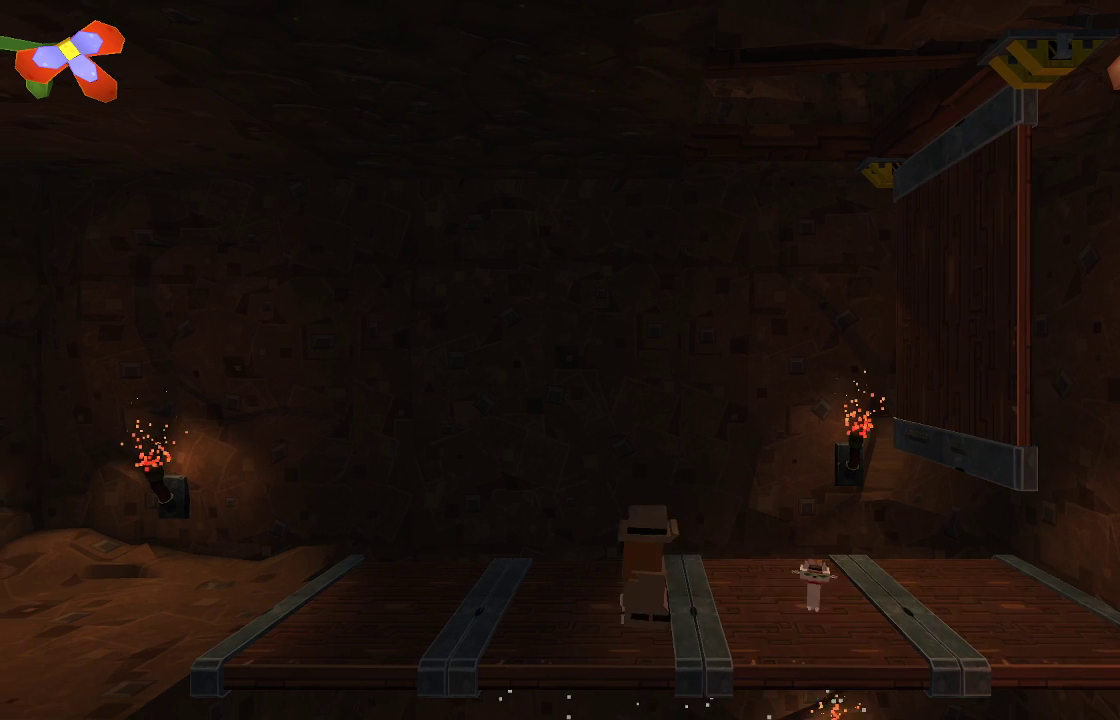
{"buttons": [], "left_stick": "center", "right_stick": "center", "events": [[100, "left_stick", "right"], [233, "left_stick", "center"]]}
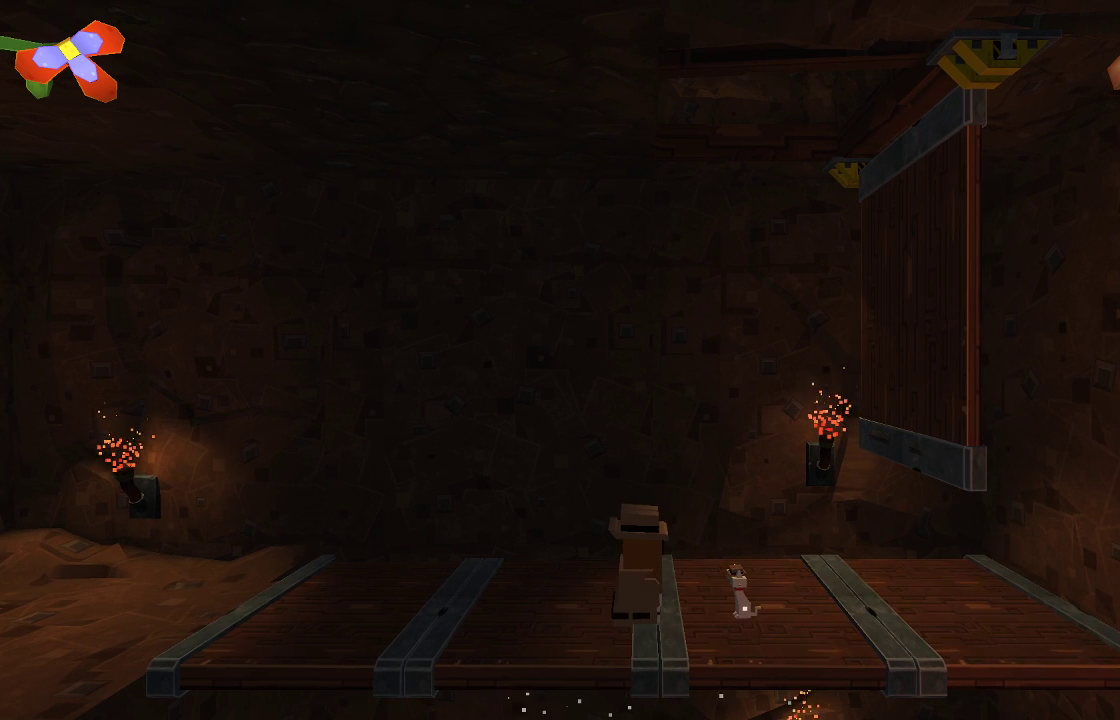
{"buttons": [], "left_stick": "center", "right_stick": "up-right", "events": [[367, "right_stick", "up-right"]]}
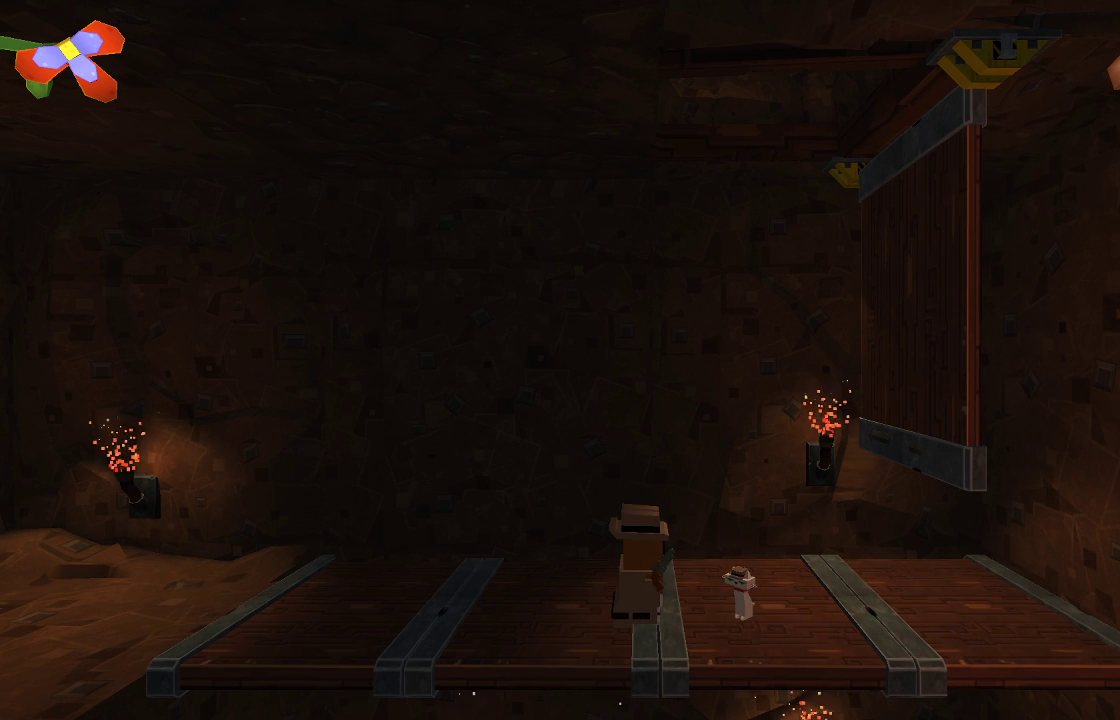
{"buttons": [], "left_stick": "center", "right_stick": "up-right", "events": []}
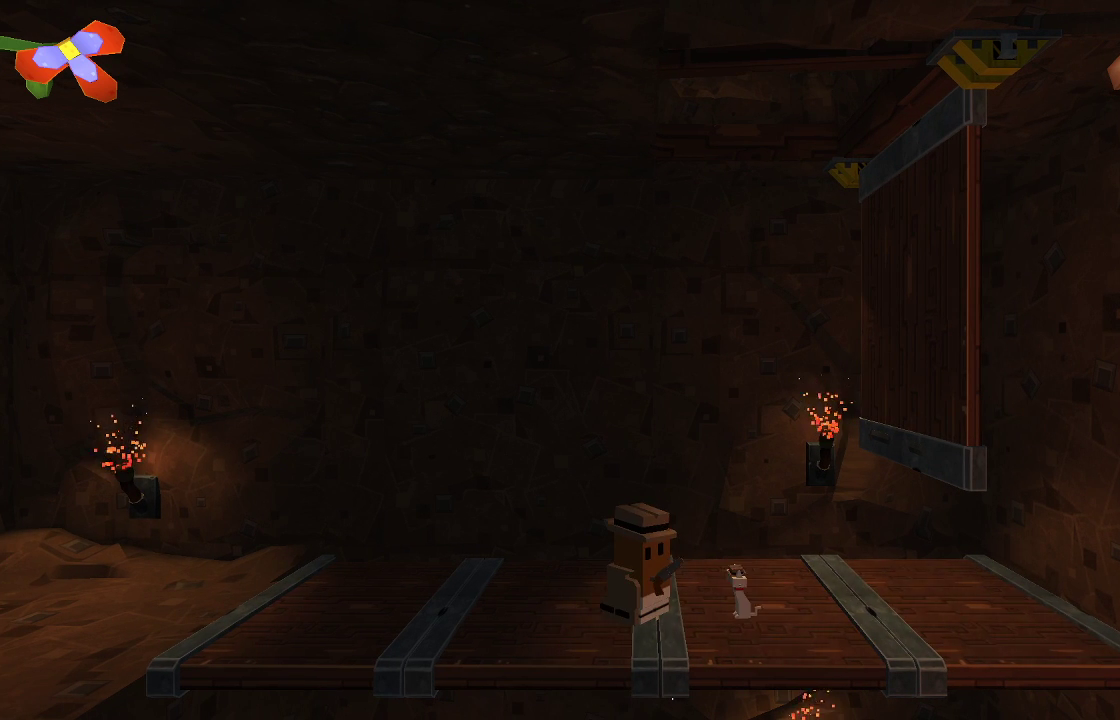
{"buttons": ["R2"], "left_stick": "center", "right_stick": "up-right", "events": [[300, "R2", "down"]]}
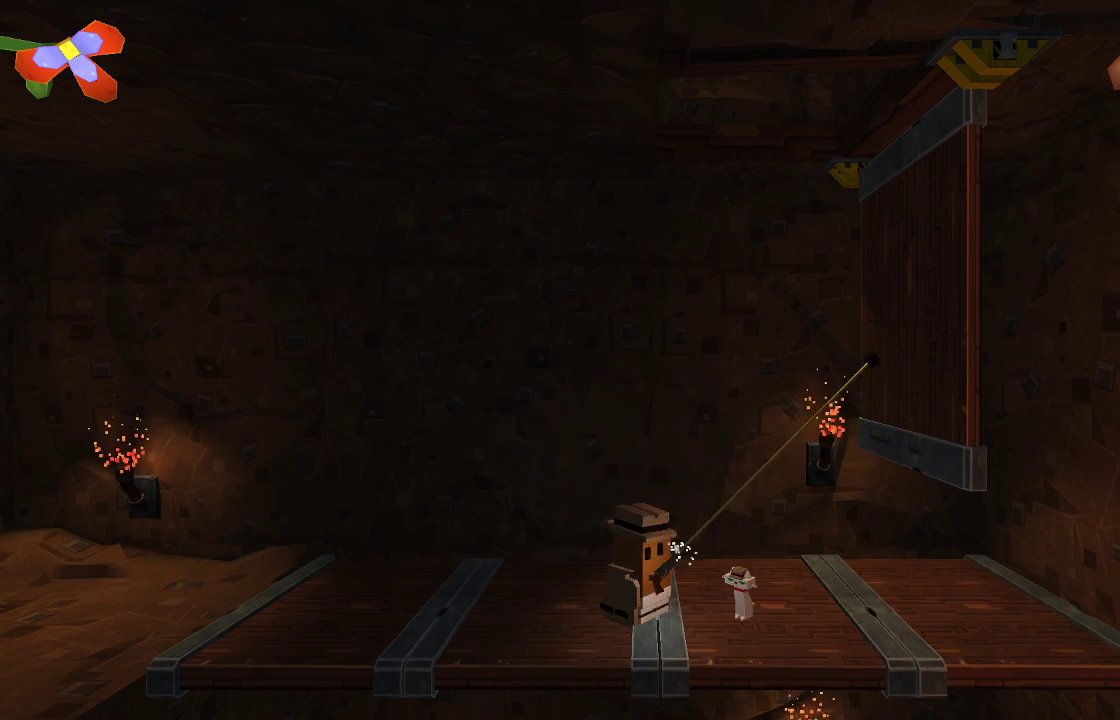
{"buttons": ["R2"], "left_stick": "center", "right_stick": "up-right", "events": []}
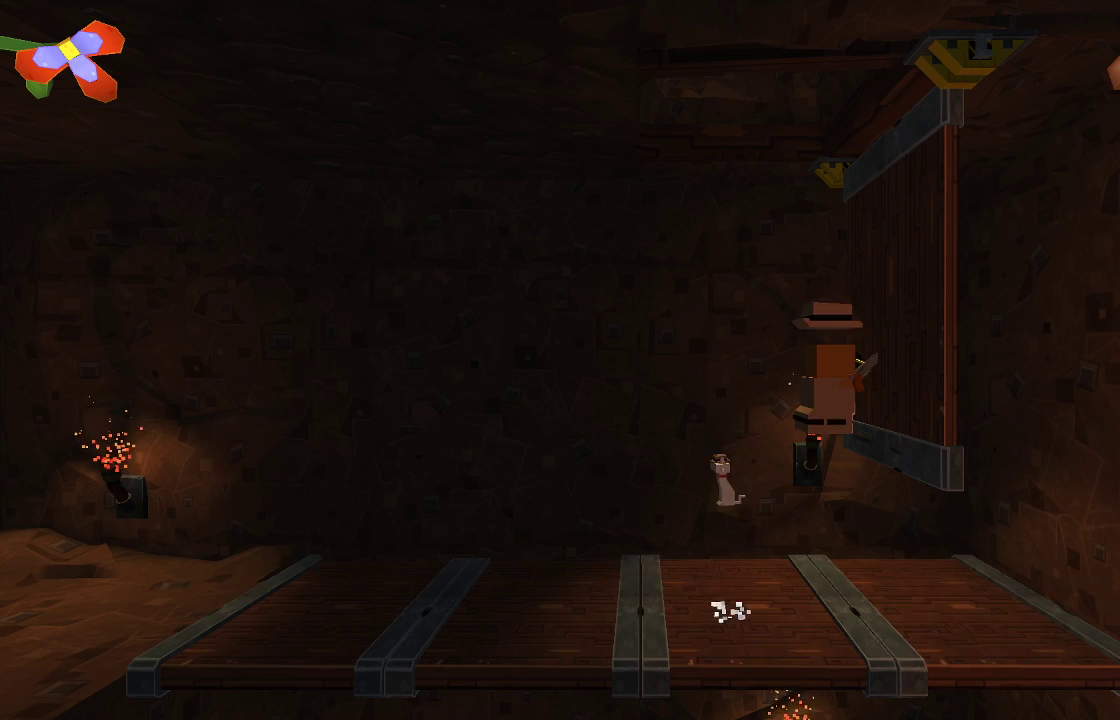
{"buttons": ["R2"], "left_stick": "up-right", "right_stick": "up-right", "events": [[467, "left_stick", "up-right"]]}
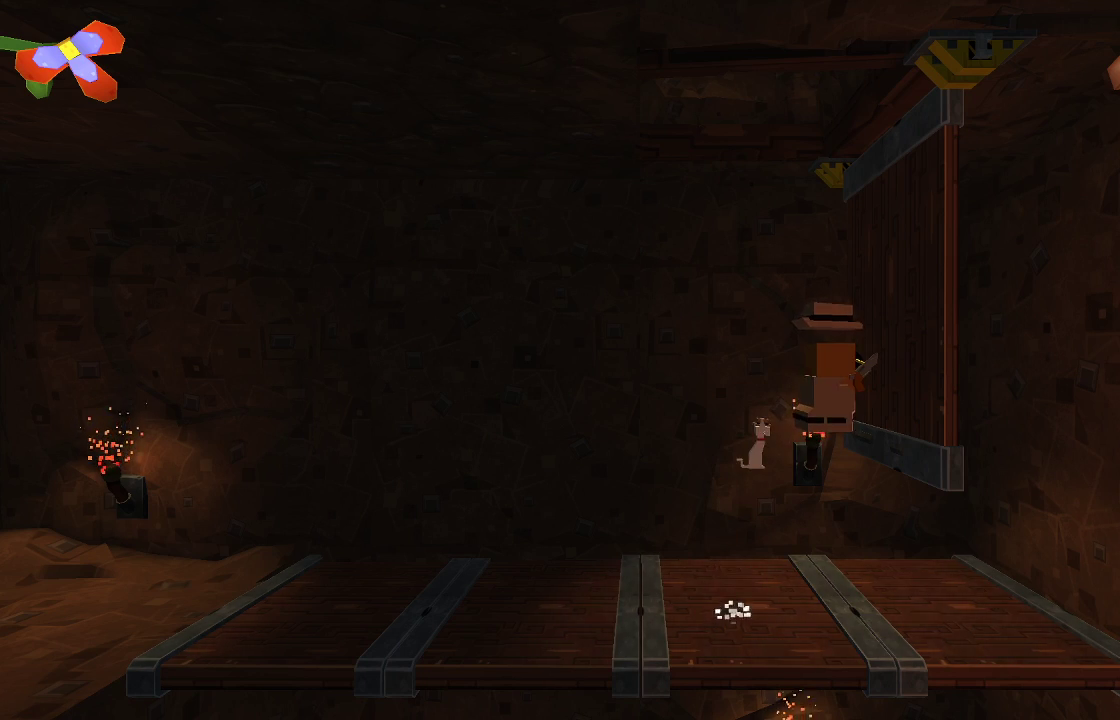
{"buttons": ["CROSS"], "left_stick": "up-right", "right_stick": "center", "events": [[67, "R2", "up"], [67, "right_stick", "center"], [100, "CROSS", "down"]]}
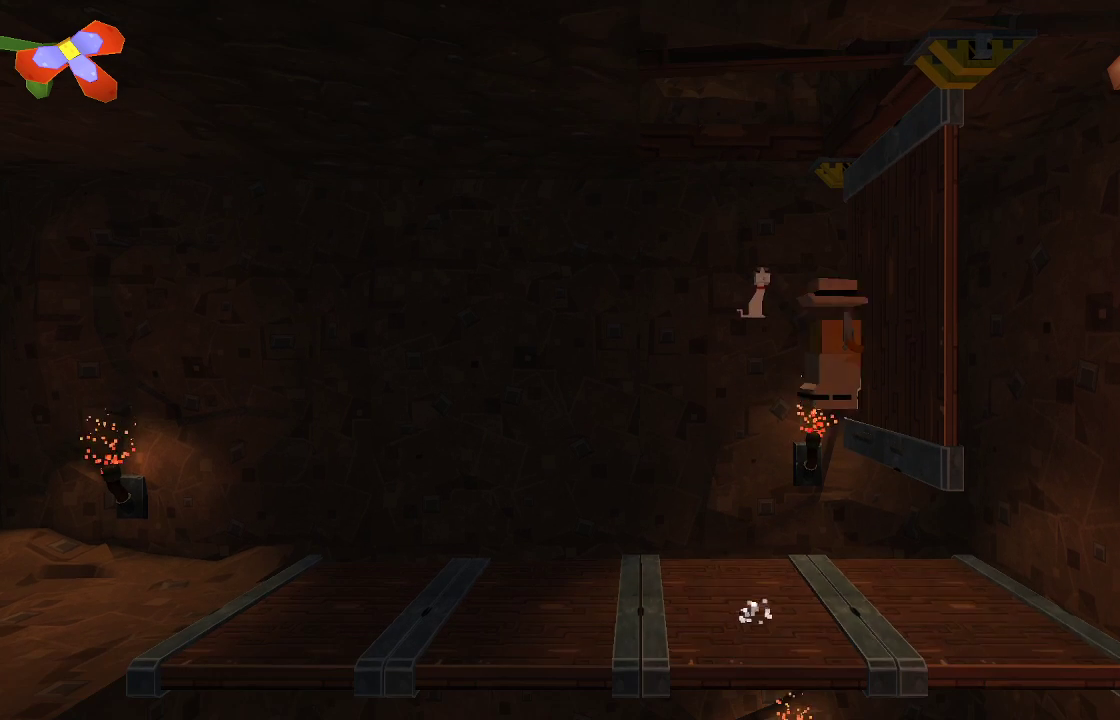
{"buttons": [], "left_stick": "left", "right_stick": "center", "events": [[133, "CROSS", "up"], [200, "left_stick", "left"]]}
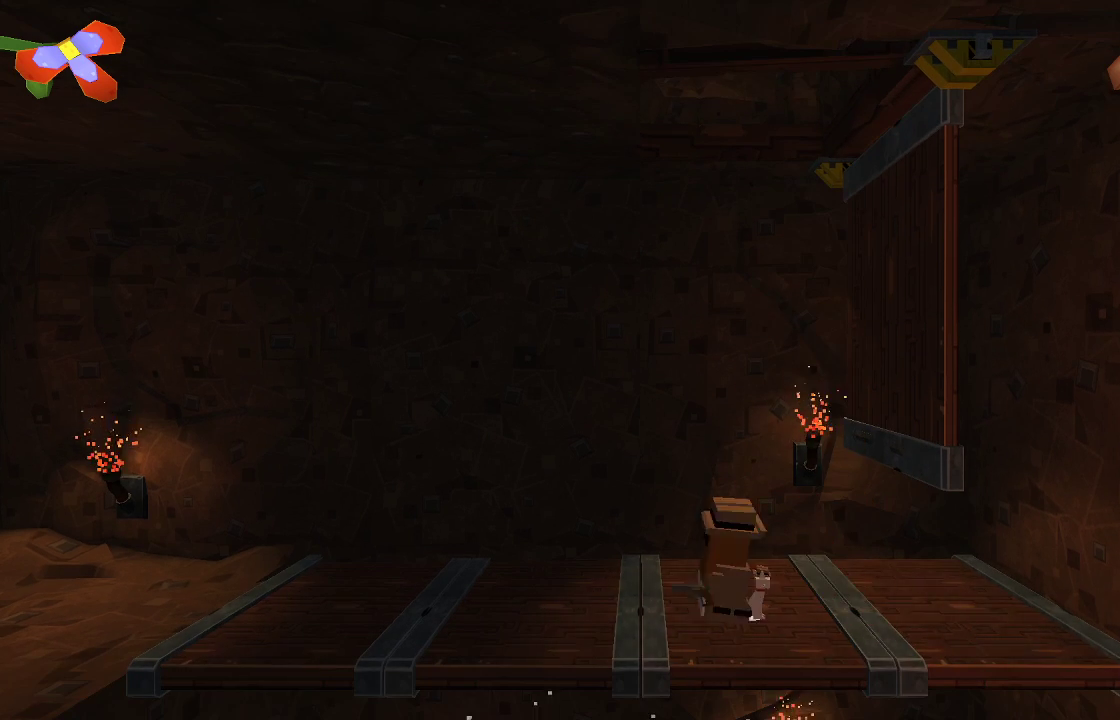
{"buttons": [], "left_stick": "center", "right_stick": "up-right", "events": [[267, "left_stick", "center"], [333, "left_stick", "right"], [400, "right_stick", "up-right"], [467, "left_stick", "center"]]}
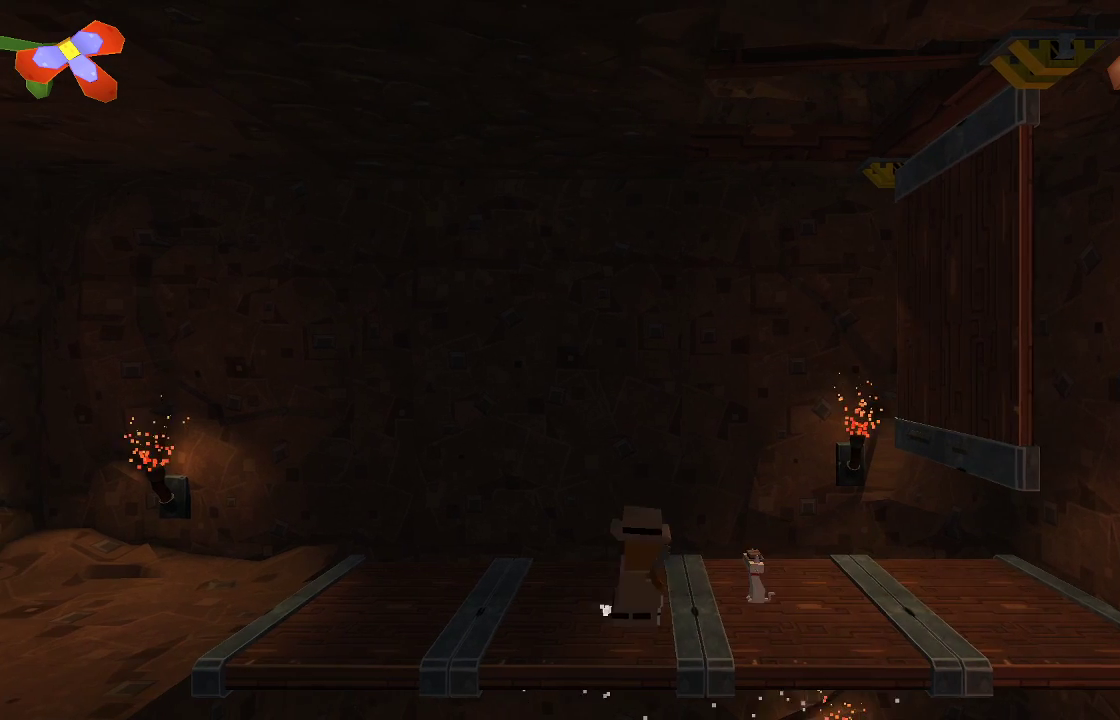
{"buttons": [], "left_stick": "center", "right_stick": "up-right", "events": [[300, "left_stick", "right"], [400, "left_stick", "center"]]}
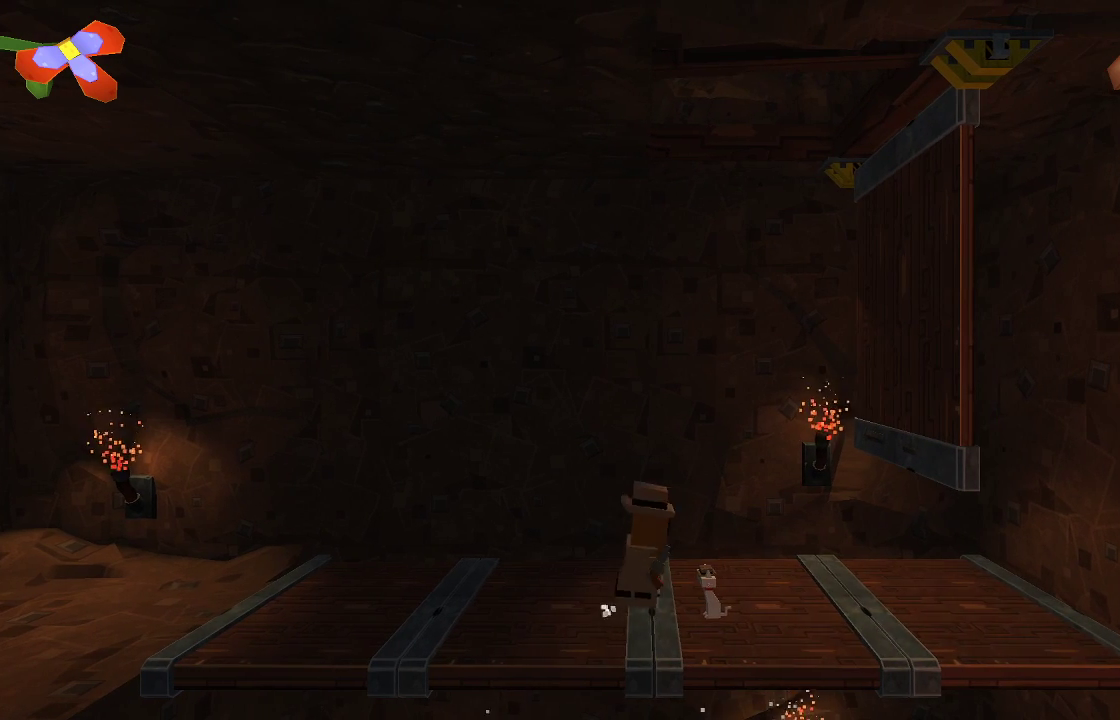
{"buttons": [], "left_stick": "center", "right_stick": "up-right", "events": []}